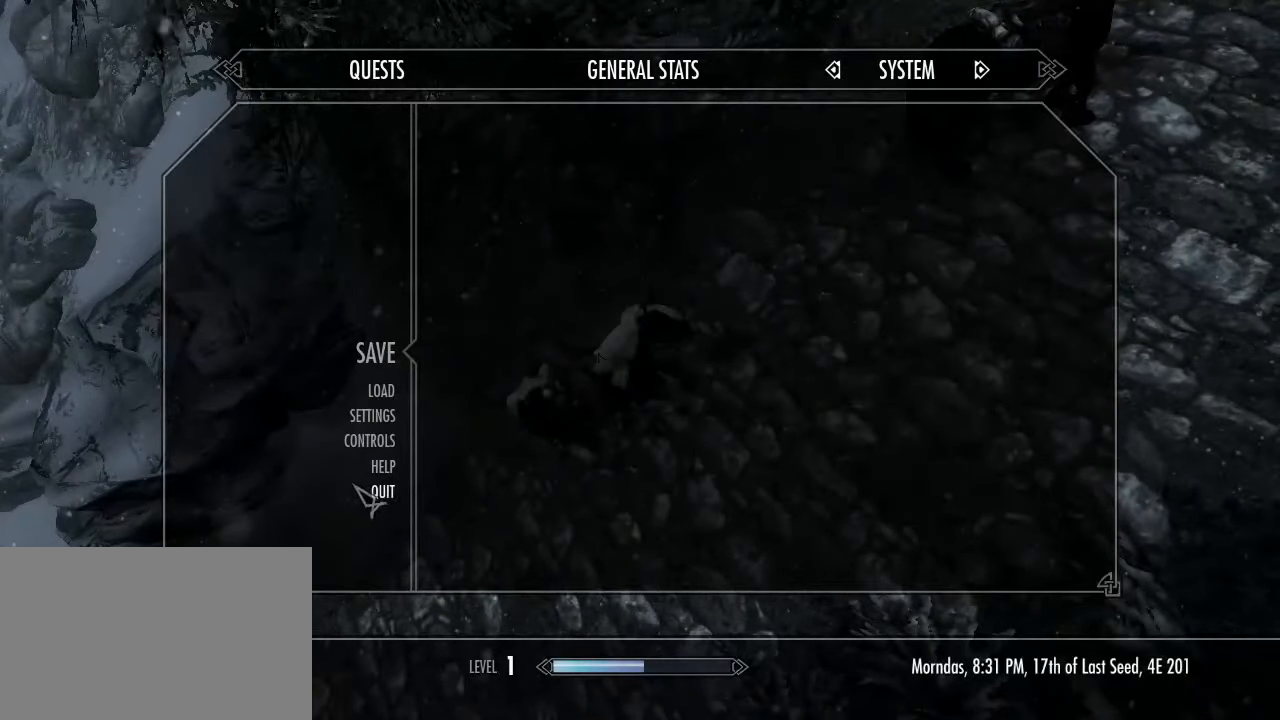
Gameplay with keyboard and mouse; each line is a JSON object with the keys and mouse buttons held at the frame after it. "events" lists presses ("down") and releases ("up") of "1", "2", "3", "4", "5", "a", "alt", "c", "ctrl", "d", "e", "f", "q", "r", "s", "shift", "space", "tab", "v", "w", "x", "z", "mouse_left", "mouse_middle", "mouse_right", "mouse_wheel_up" and "mouse_wheel_down" between this image and that frame as [ms after this image, input, new state], when the widget could be followed in between. "mouse_left", "mouse_middle", "mouse_right", "mouse_wheel_up", "mouse_wheel_down" = the "left", "middle", "right", "wheel_up", "wheel_down" buttons of the "mouse" list. No other keys are recorded. Not read: mouse_move.
{"keys": [], "mouse": [], "events": [[300, "mouse_left", "down"], [417, "mouse_left", "up"]]}
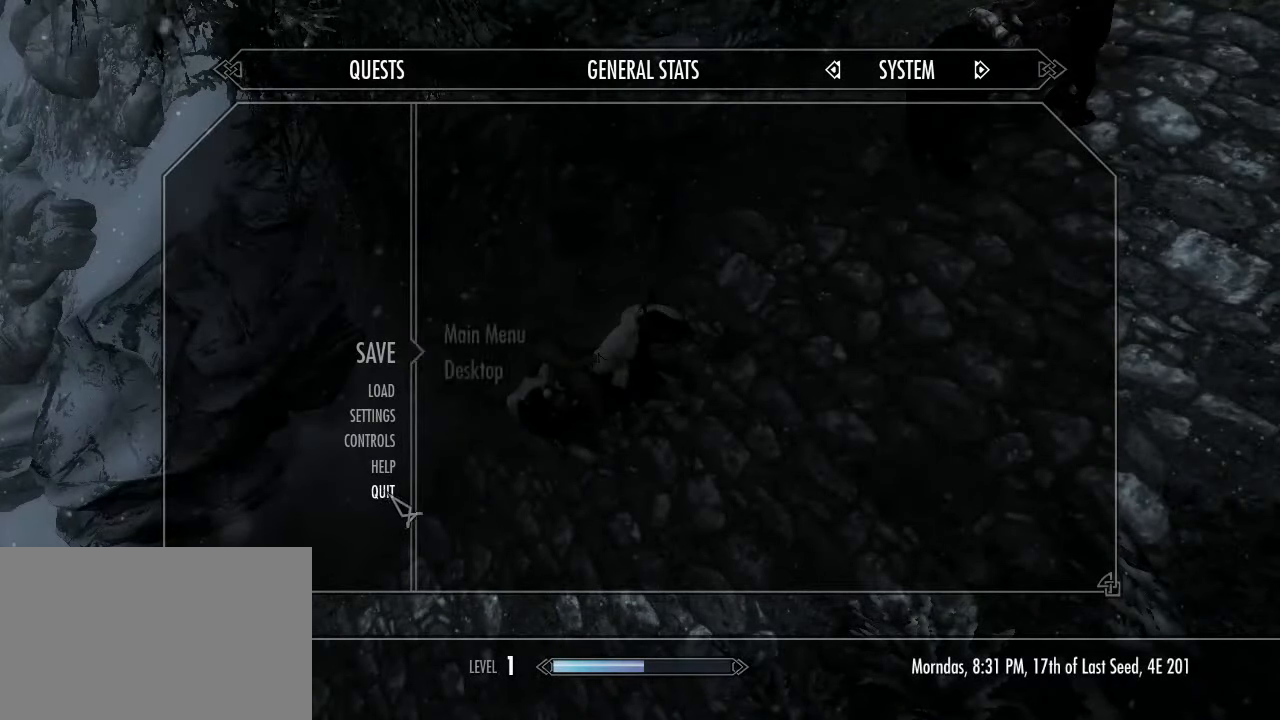
{"keys": [], "mouse": [], "events": []}
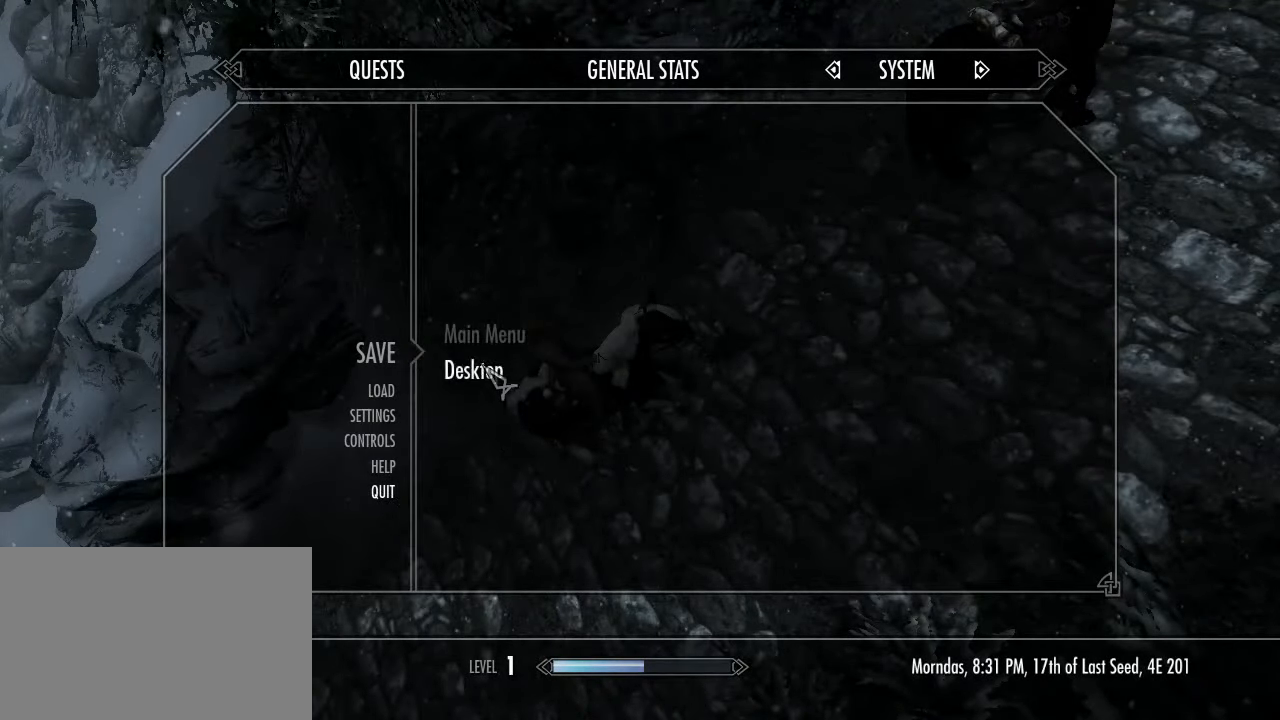
{"keys": [], "mouse": [], "events": [[17, "mouse_left", "down"], [150, "mouse_left", "up"]]}
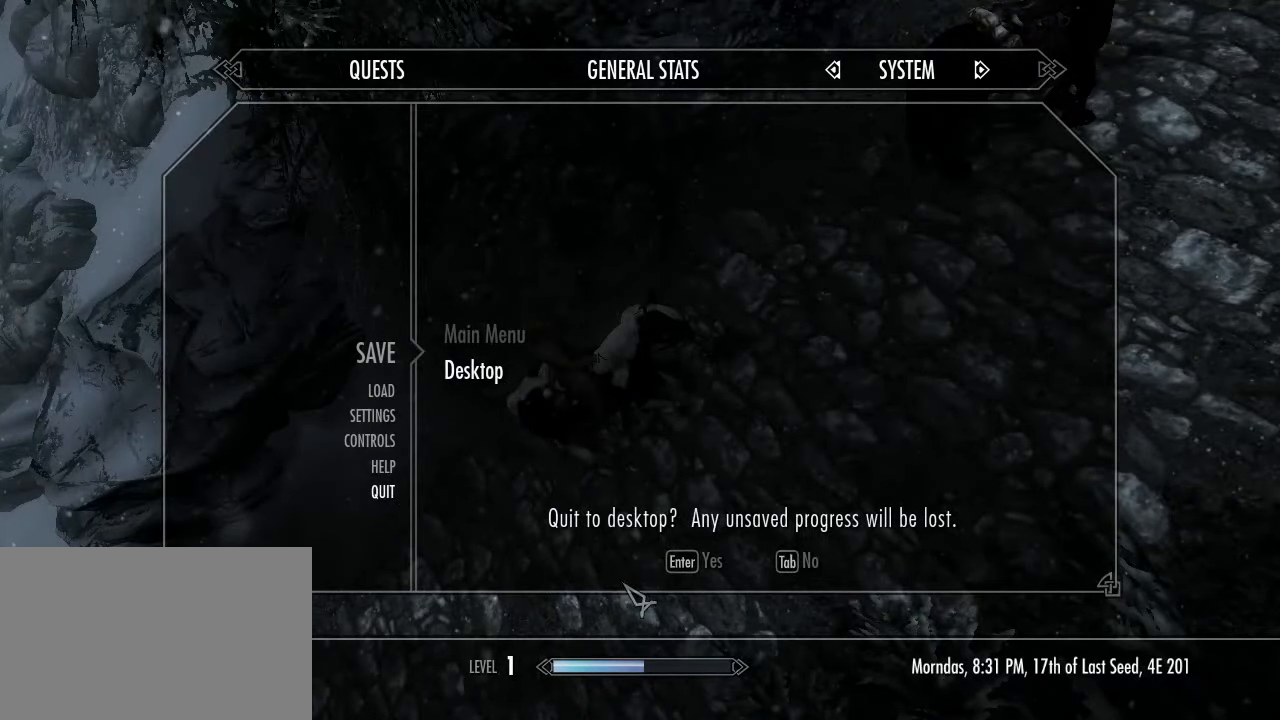
{"keys": [], "mouse": [], "events": [[217, "mouse_left", "down"], [283, "mouse_left", "up"]]}
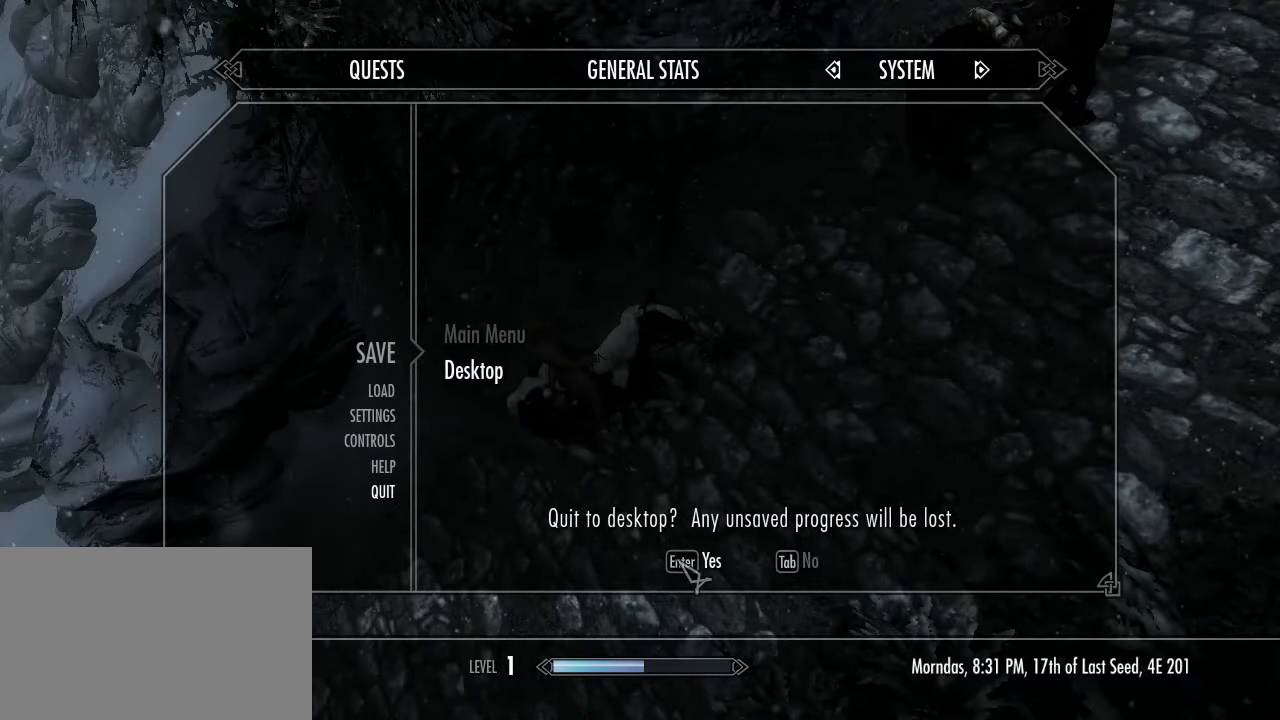
{"keys": [], "mouse": [], "events": []}
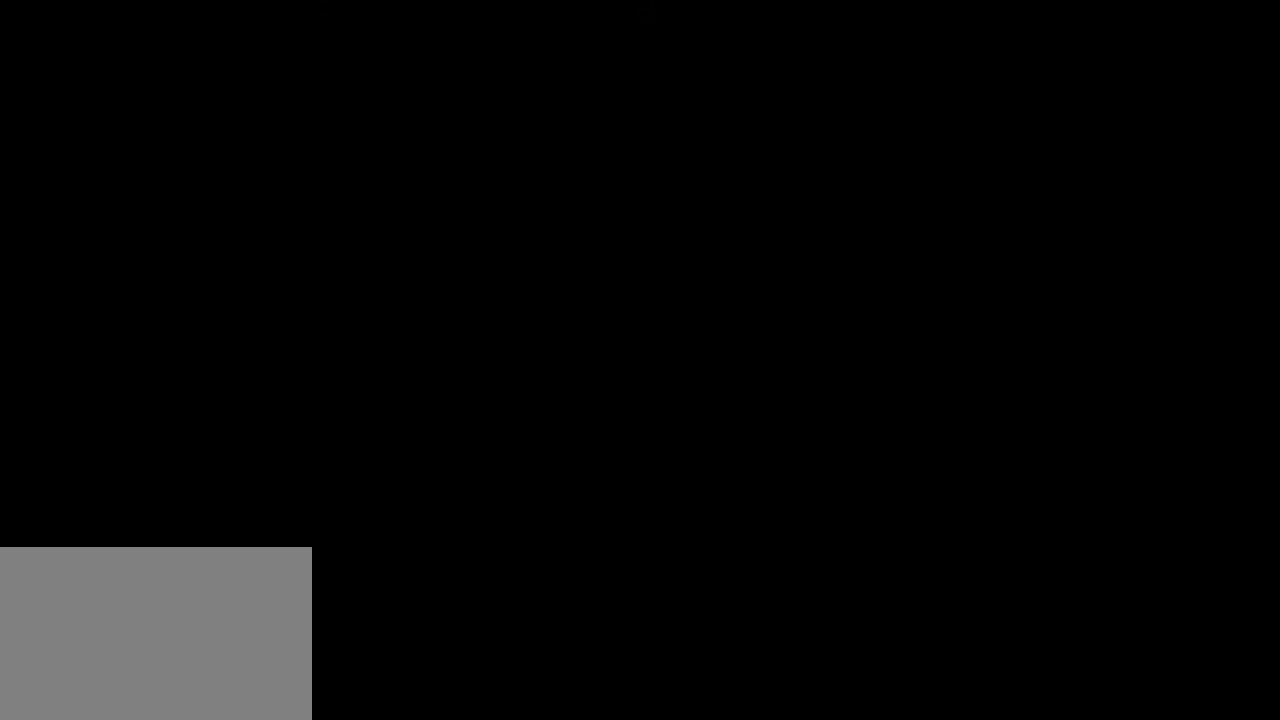
{"keys": [], "mouse": [], "events": []}
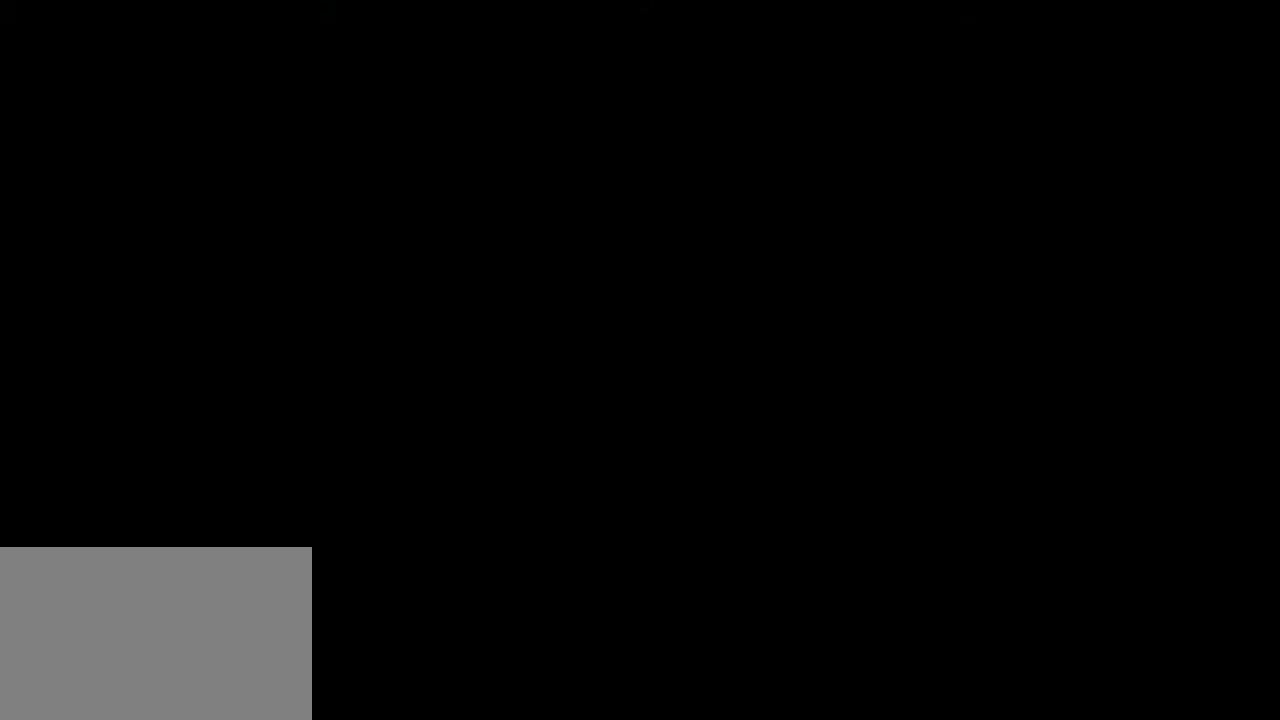
{"keys": [], "mouse": [], "events": [[250, "mouse_left", "down"], [367, "mouse_left", "up"]]}
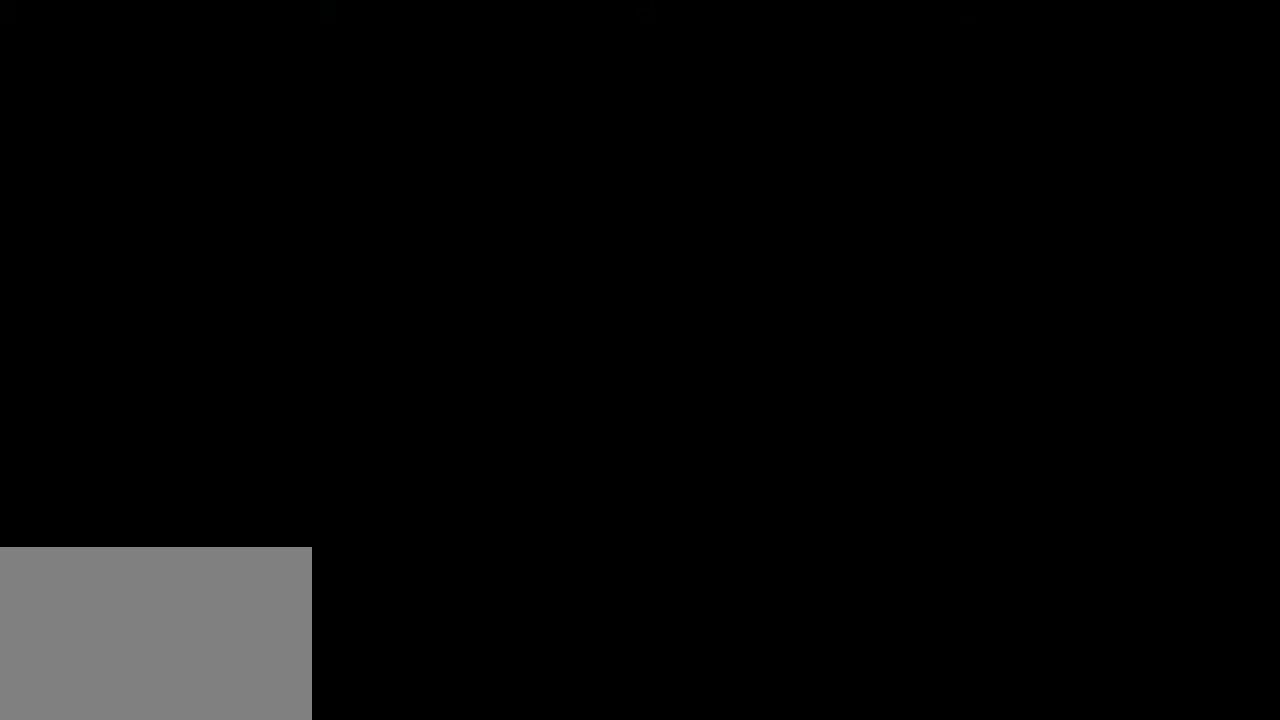
{"keys": [], "mouse": [], "events": []}
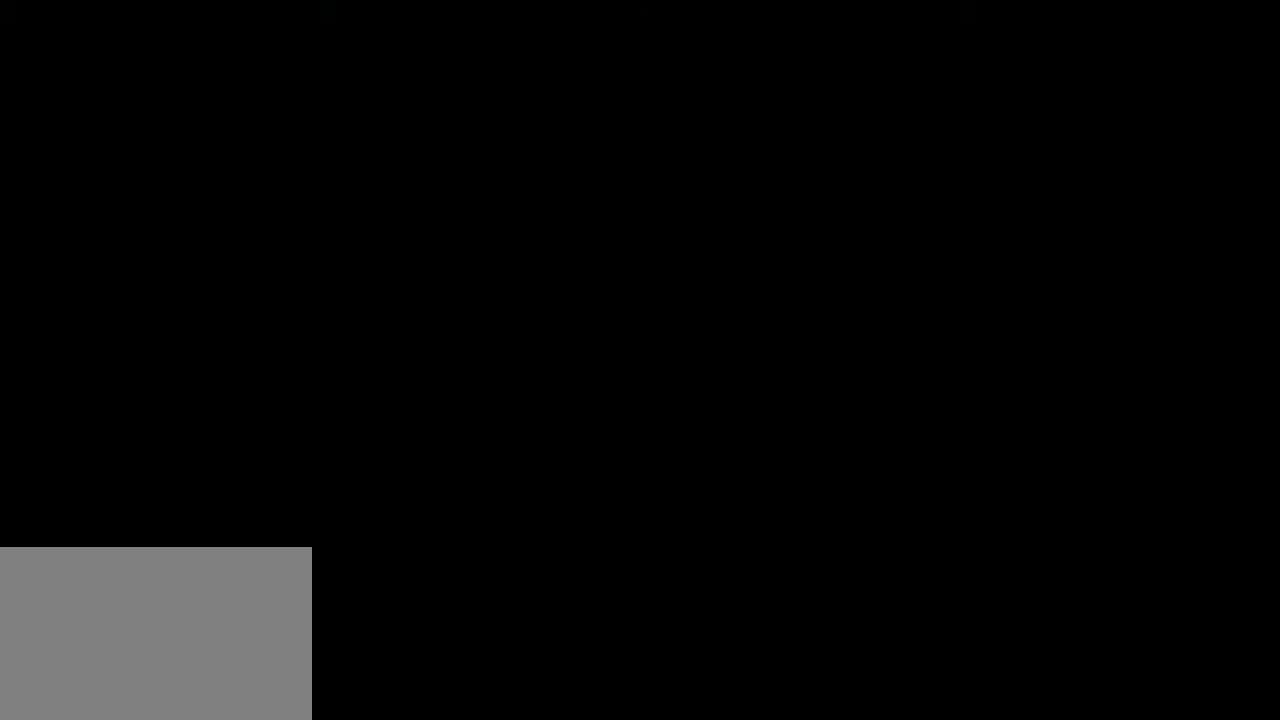
{"keys": [], "mouse": [], "events": []}
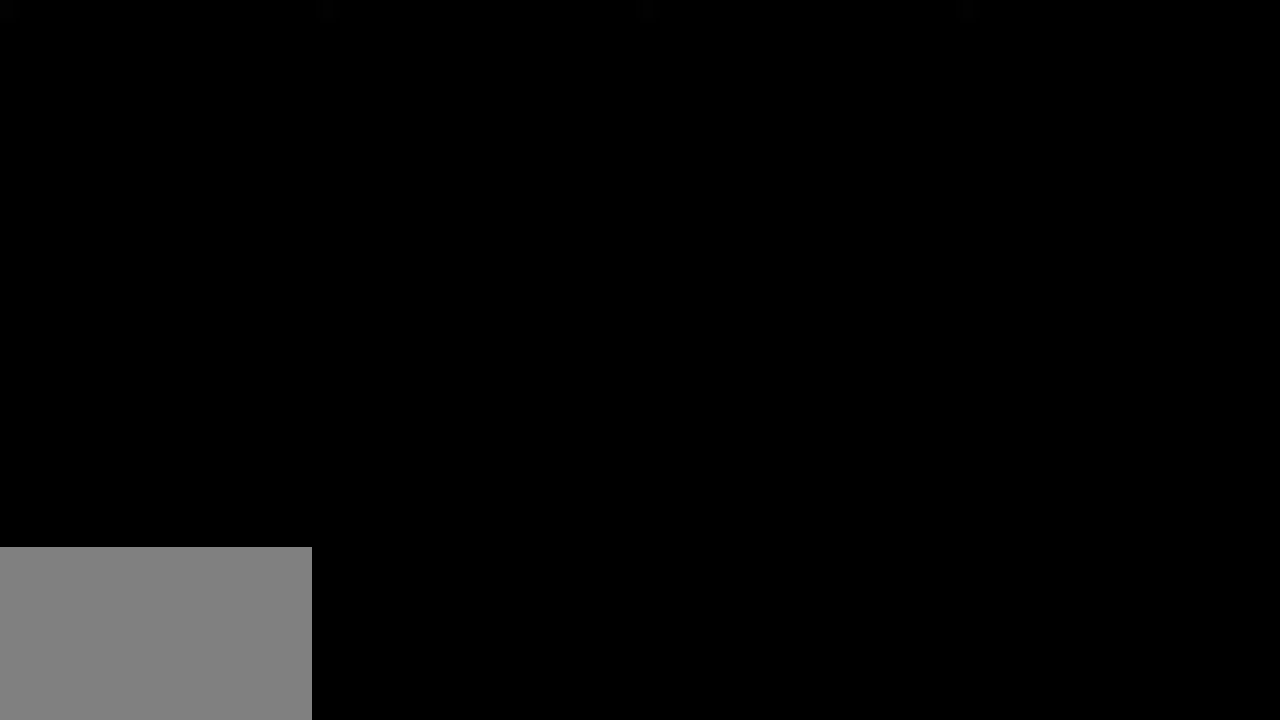
{"keys": [], "mouse": [], "events": []}
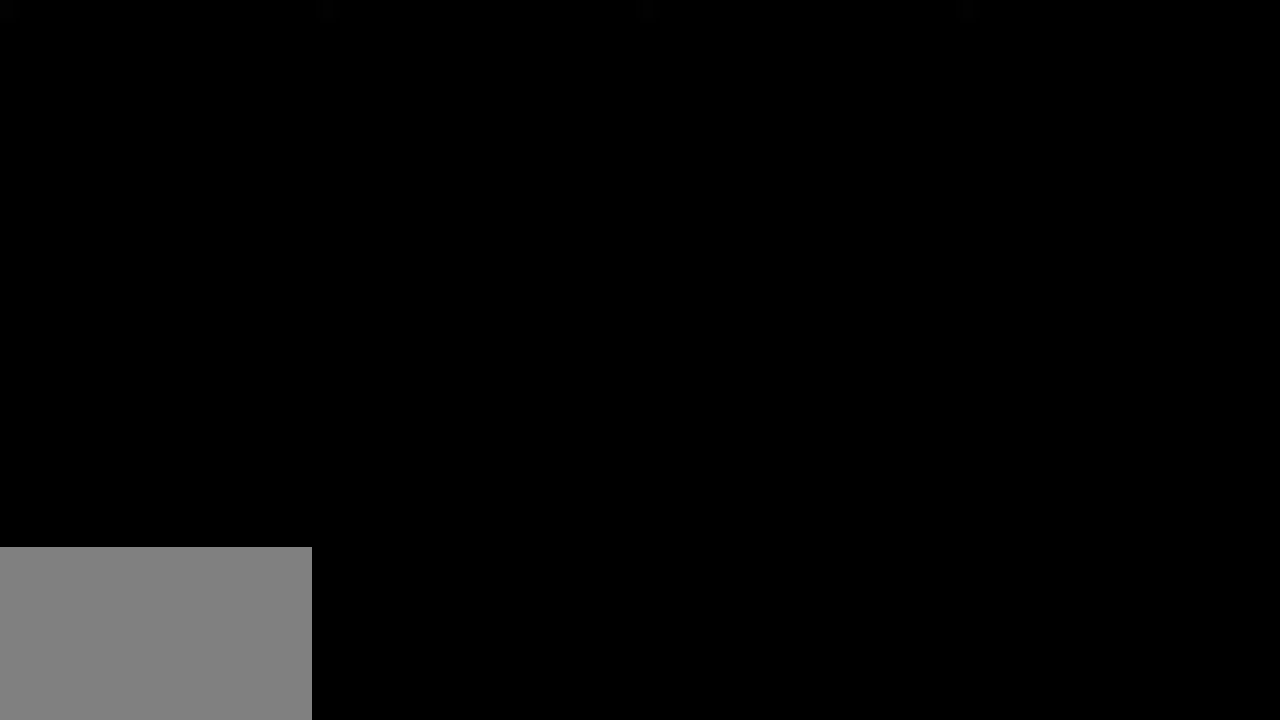
{"keys": [], "mouse": [], "events": []}
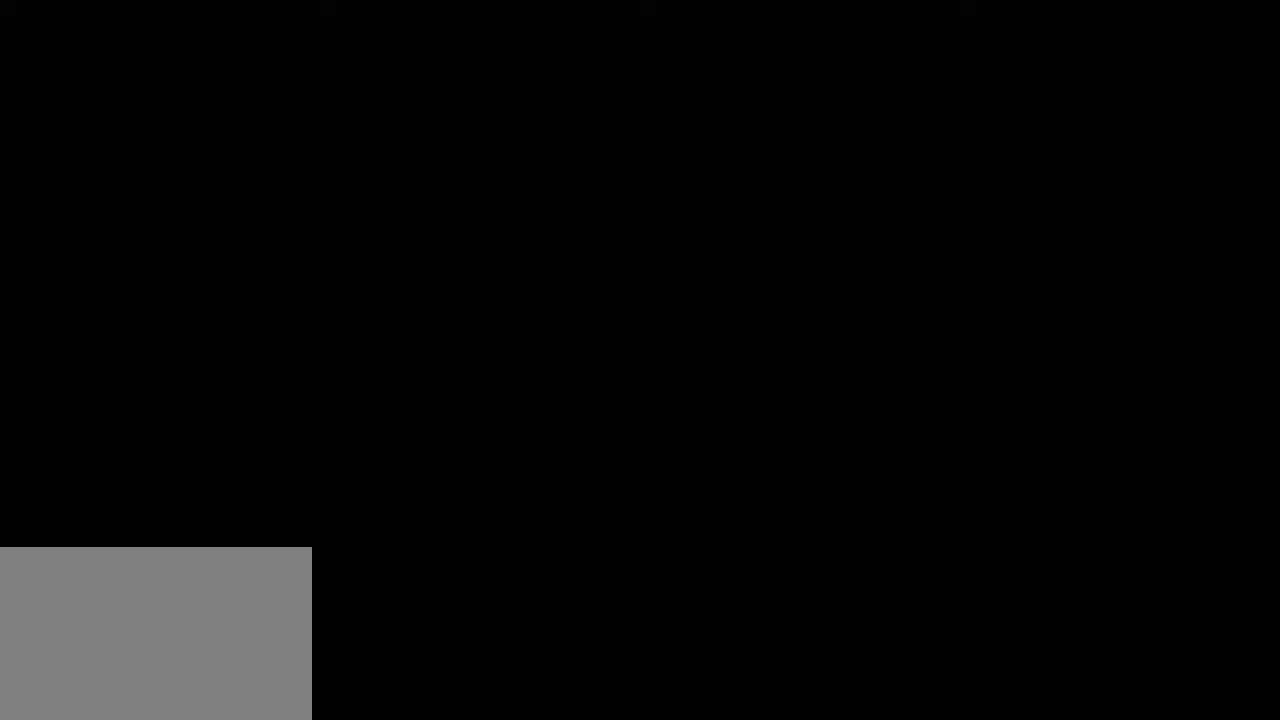
{"keys": [], "mouse": [], "events": []}
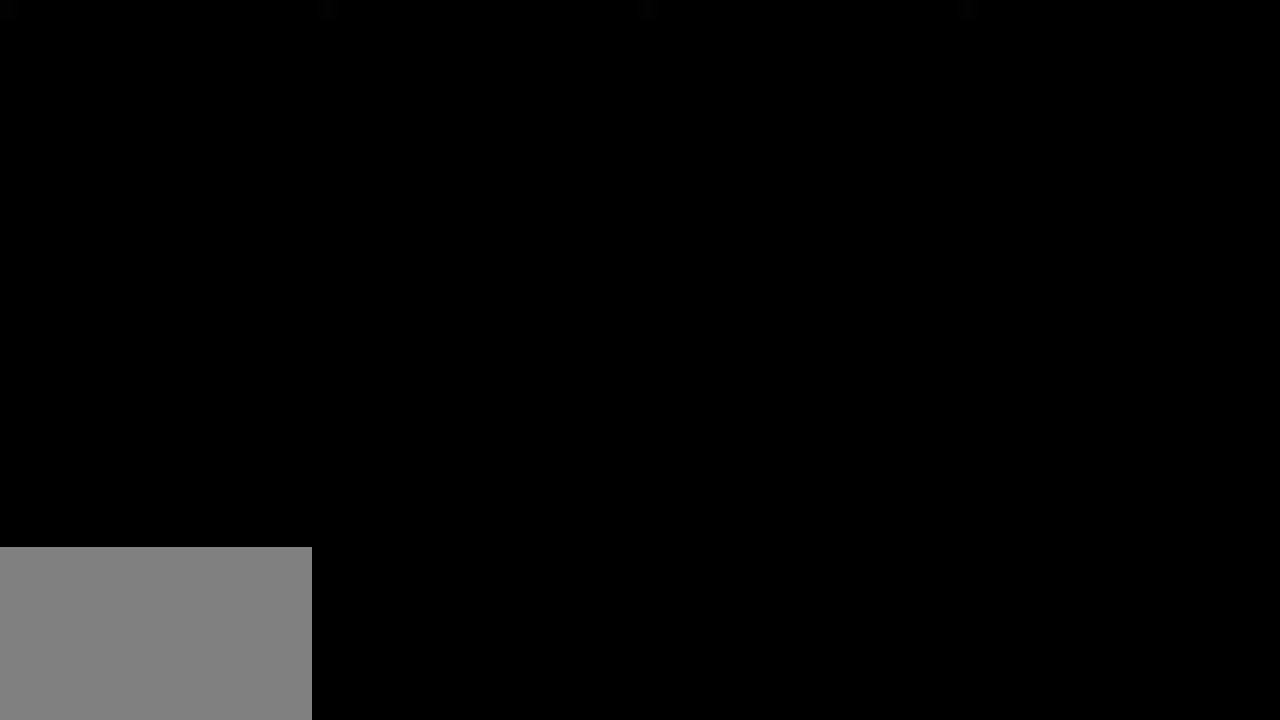
{"keys": [], "mouse": [], "events": []}
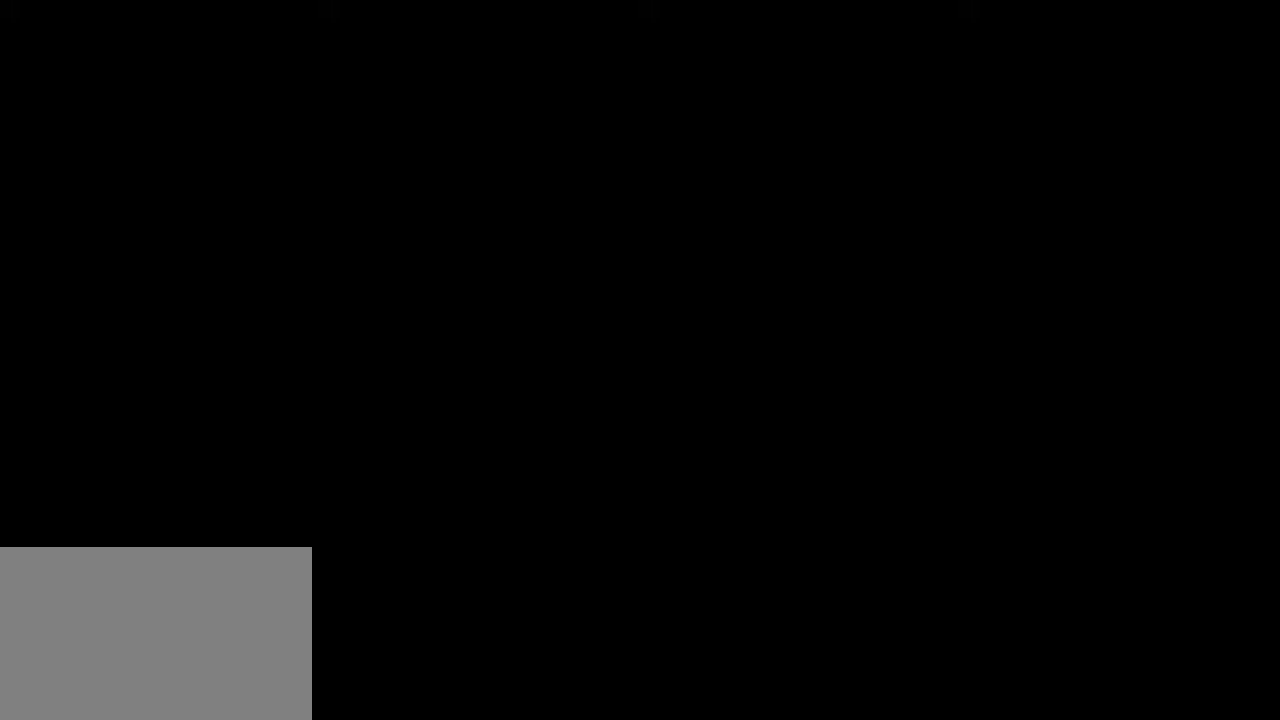
{"keys": [], "mouse": [], "events": []}
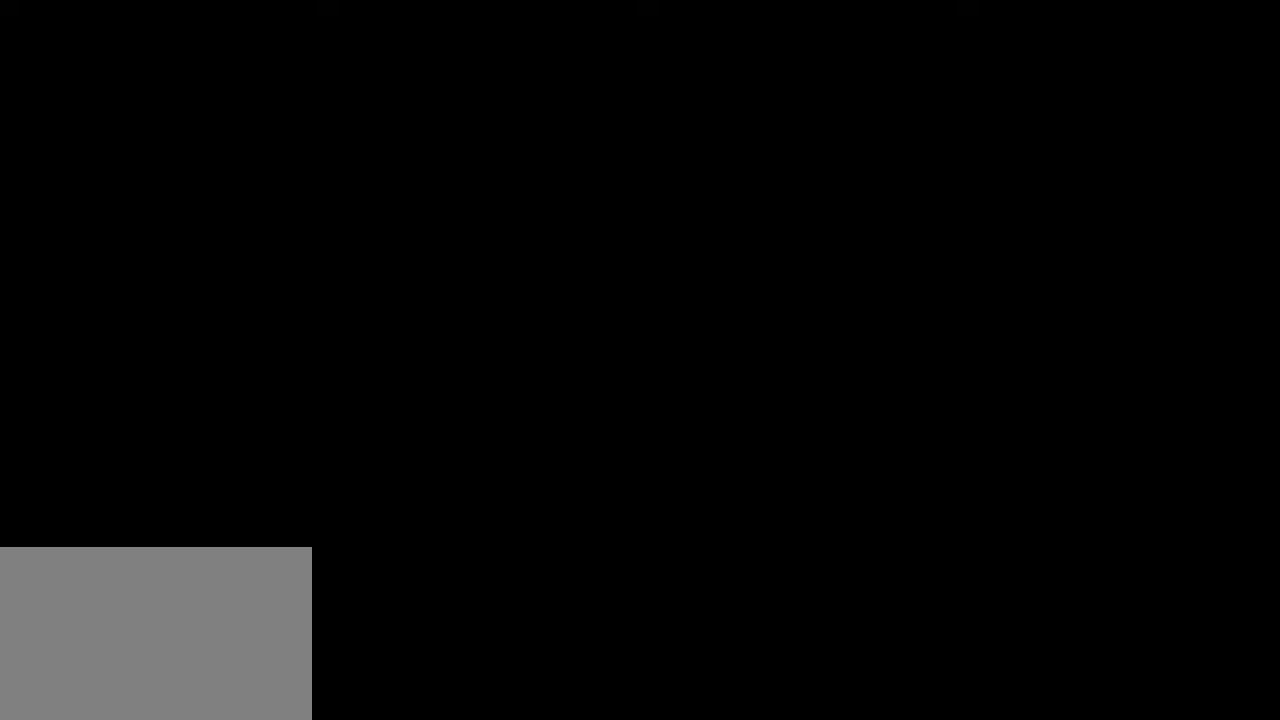
{"keys": [], "mouse": ["right"], "events": [[467, "mouse_right", "down"]]}
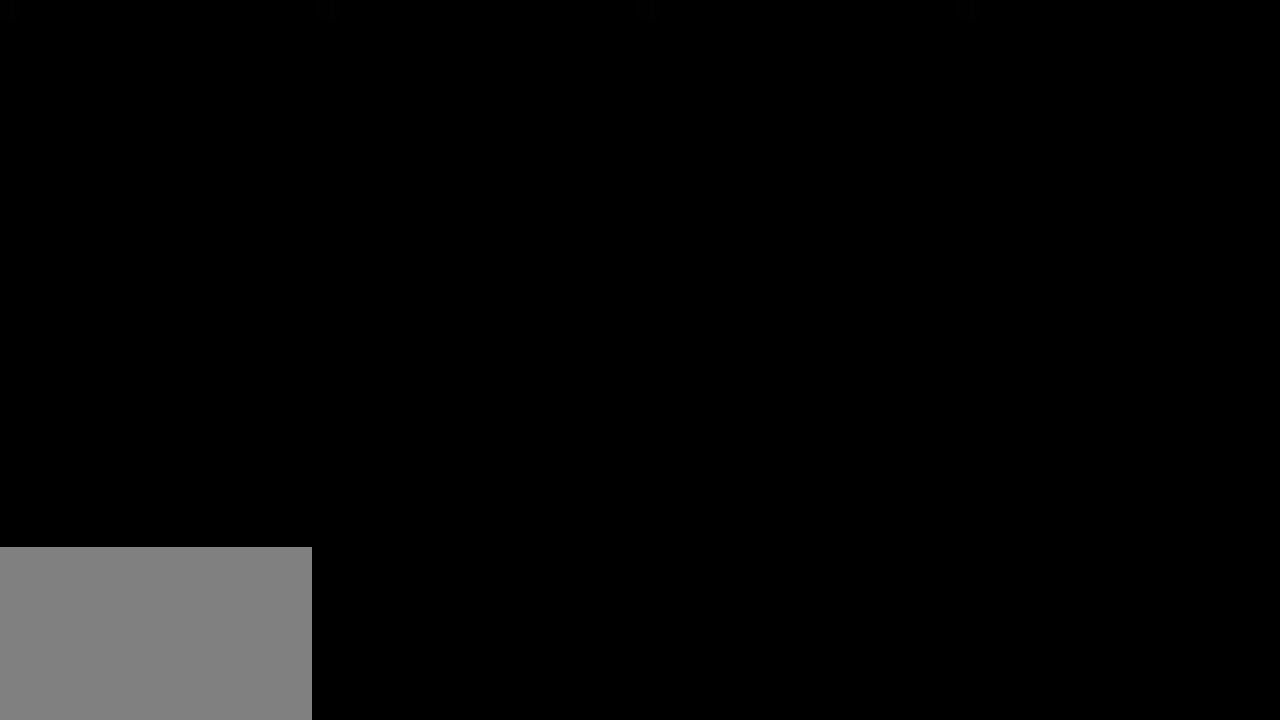
{"keys": [], "mouse": [], "events": [[67, "mouse_right", "up"]]}
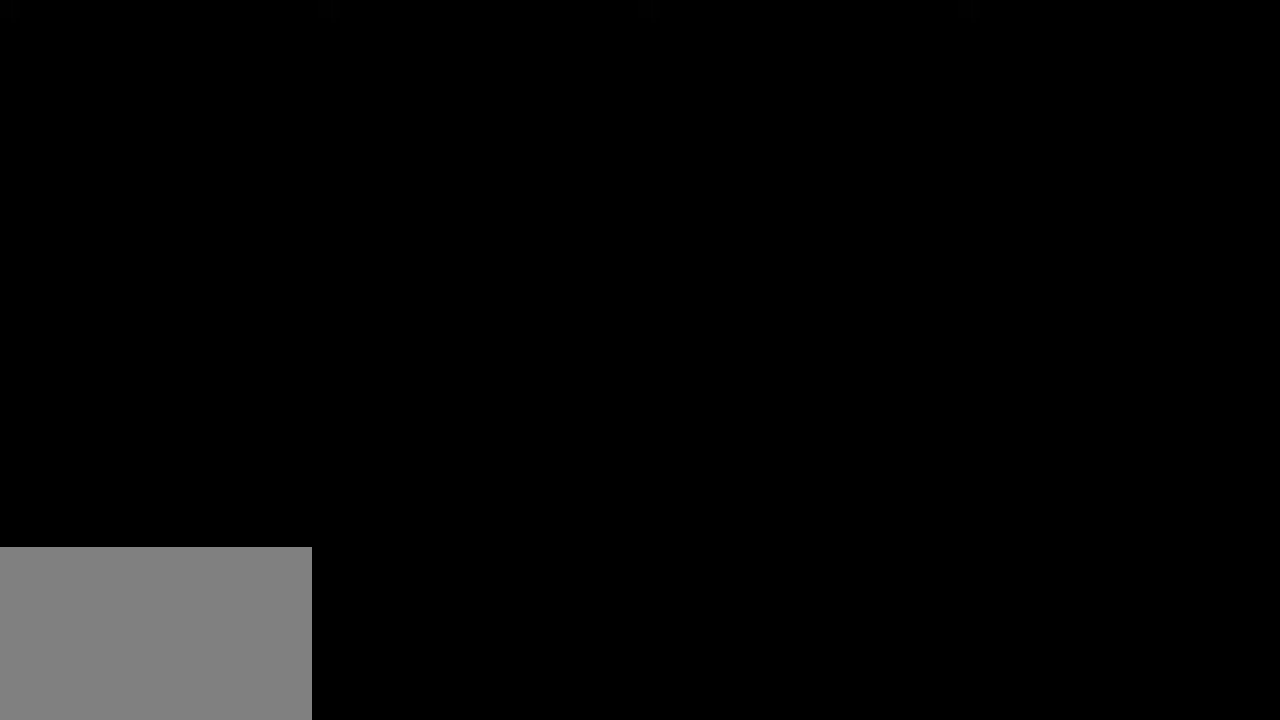
{"keys": [], "mouse": [], "events": []}
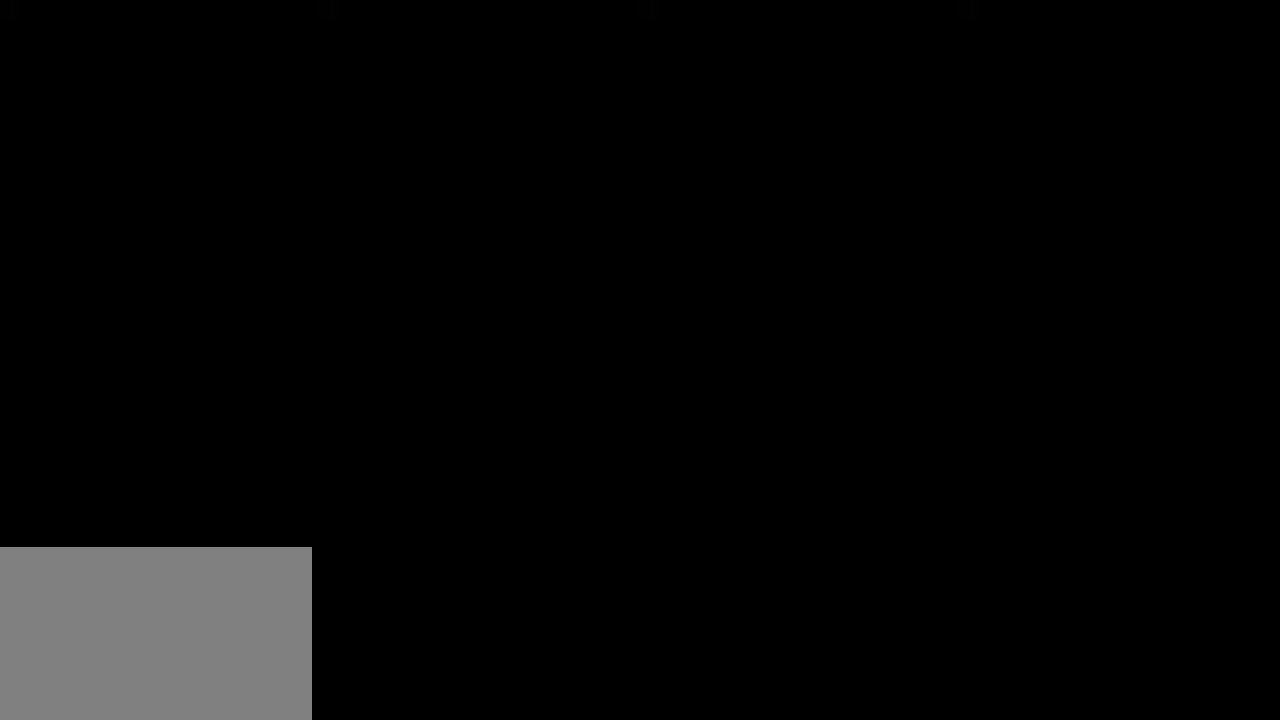
{"keys": [], "mouse": [], "events": []}
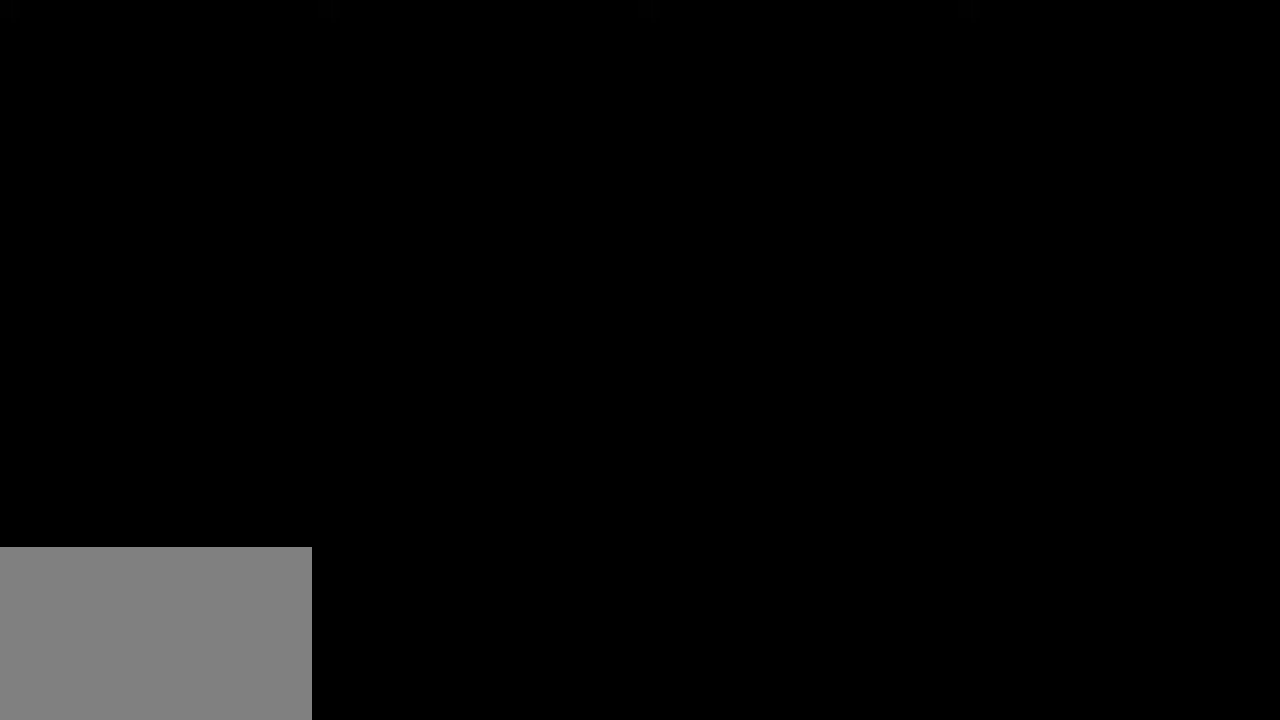
{"keys": [], "mouse": [], "events": [[50, "mouse_right", "down"], [184, "mouse_right", "up"]]}
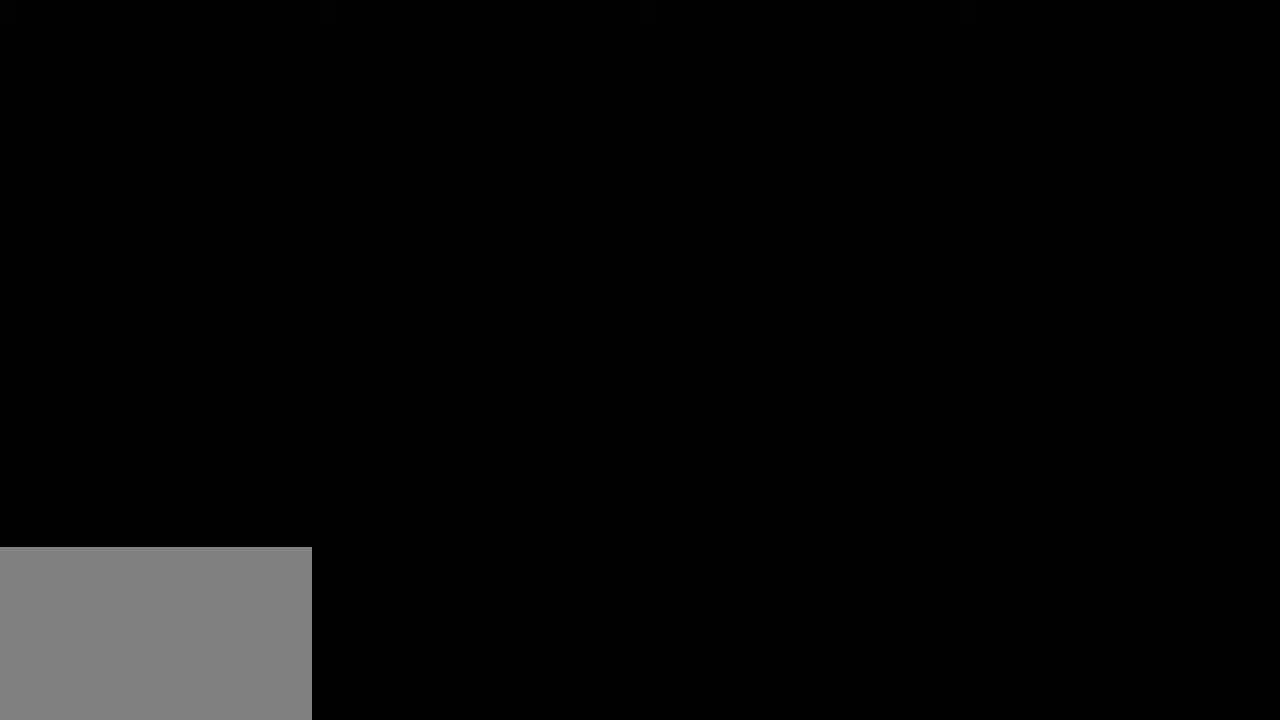
{"keys": [], "mouse": [], "events": [[366, "mouse_left", "down"], [500, "mouse_left", "up"]]}
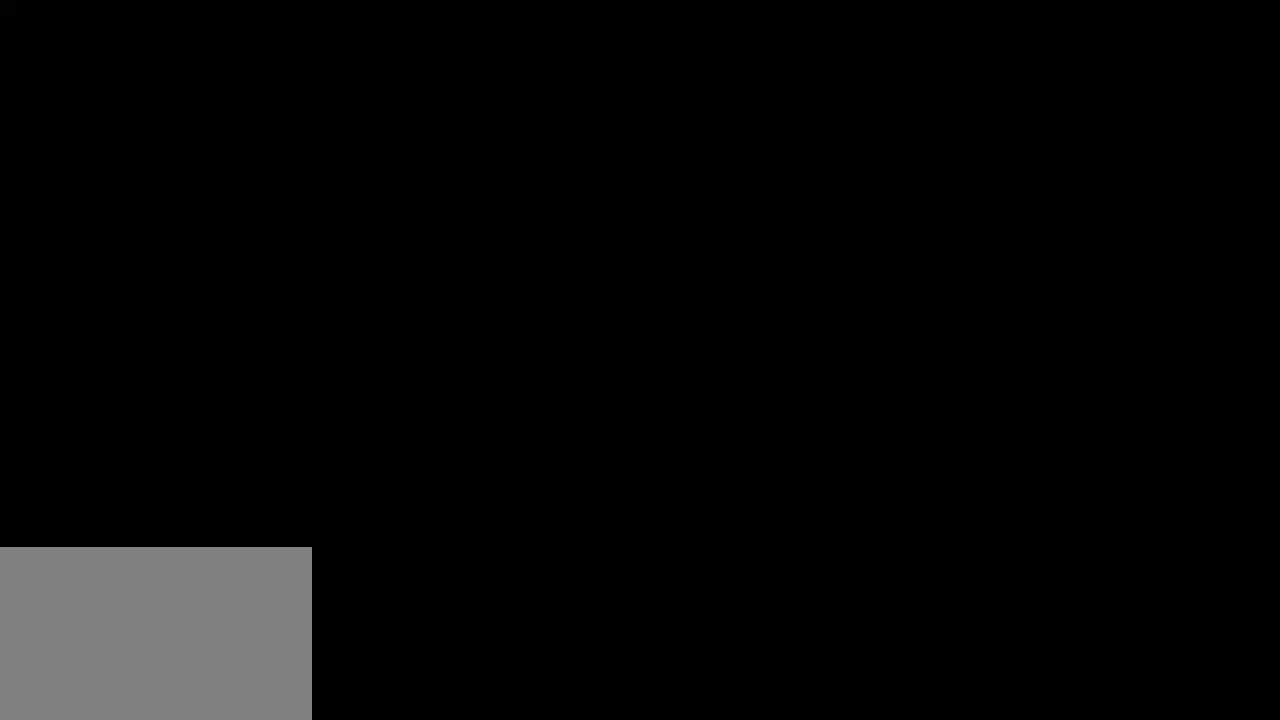
{"keys": [], "mouse": [], "events": []}
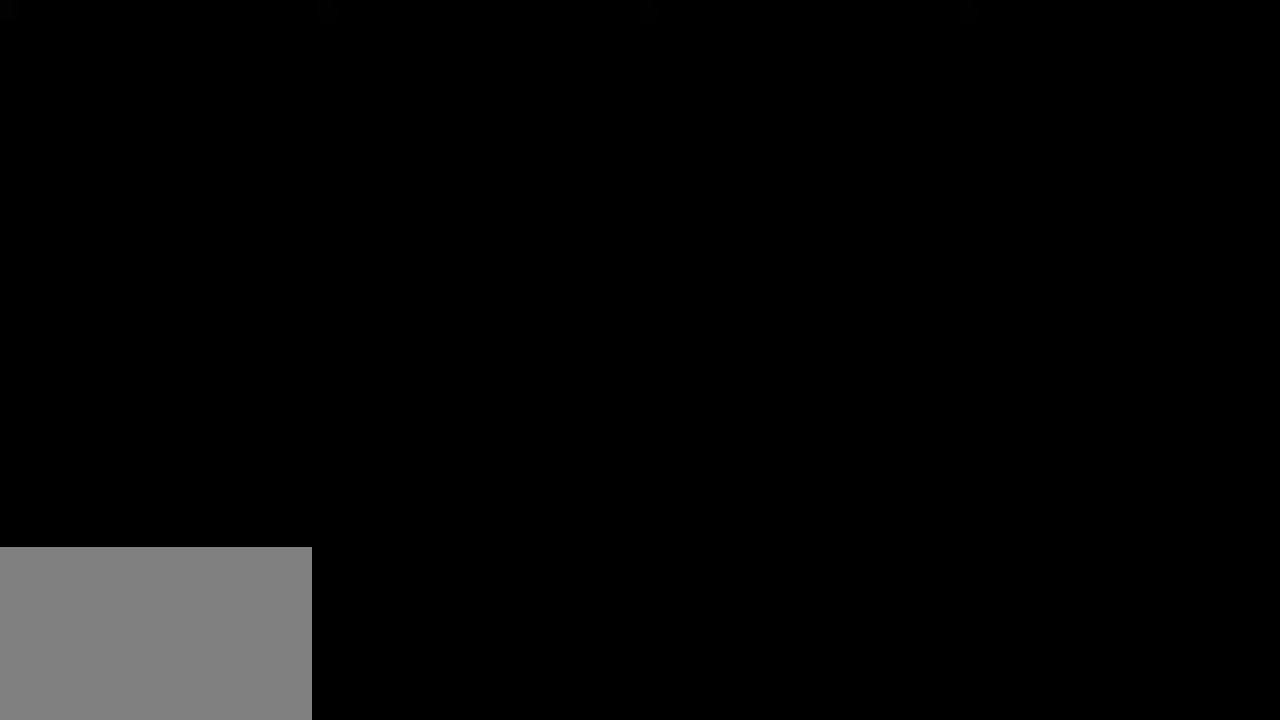
{"keys": [], "mouse": [], "events": []}
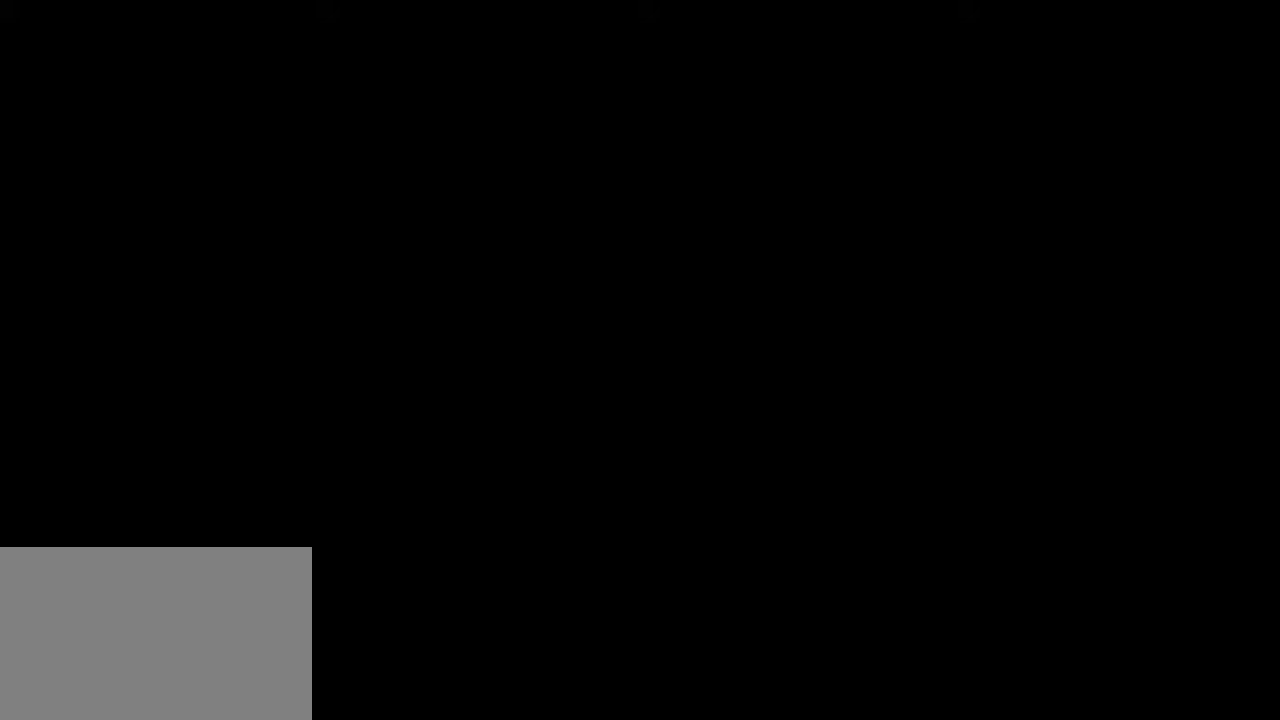
{"keys": [], "mouse": [], "events": [[200, "mouse_left", "down"], [300, "mouse_left", "up"]]}
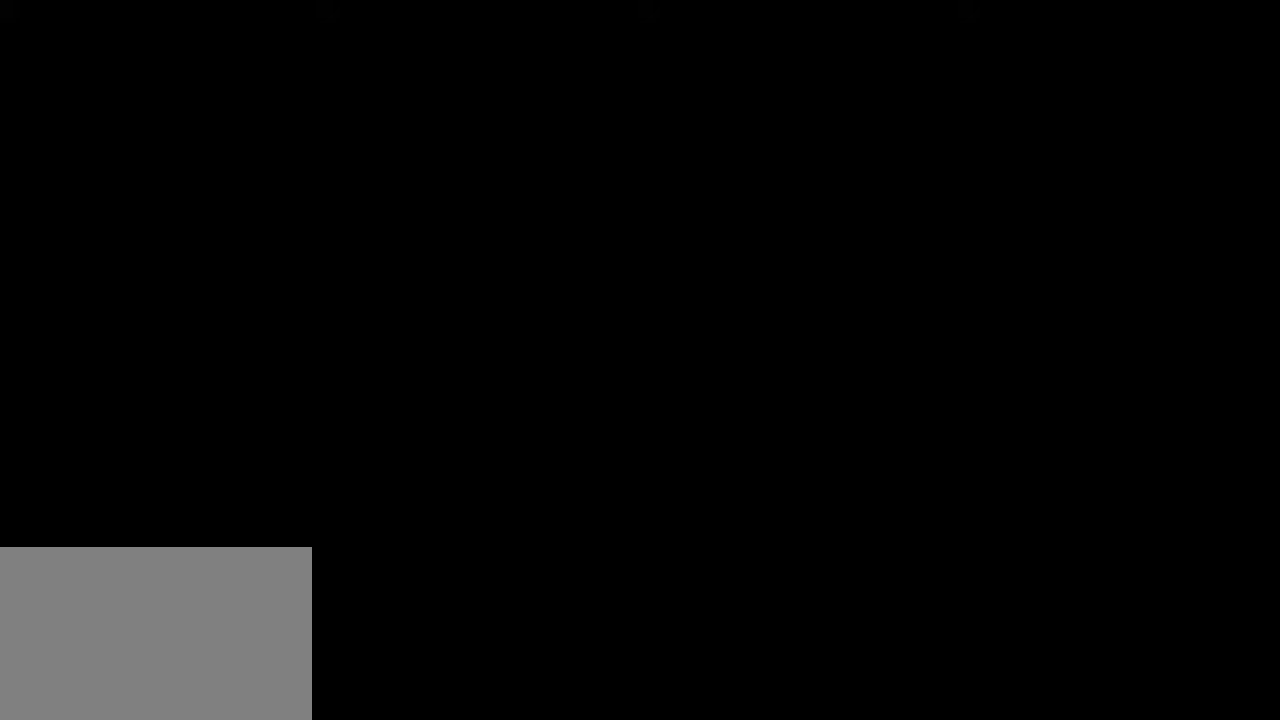
{"keys": [], "mouse": [], "events": []}
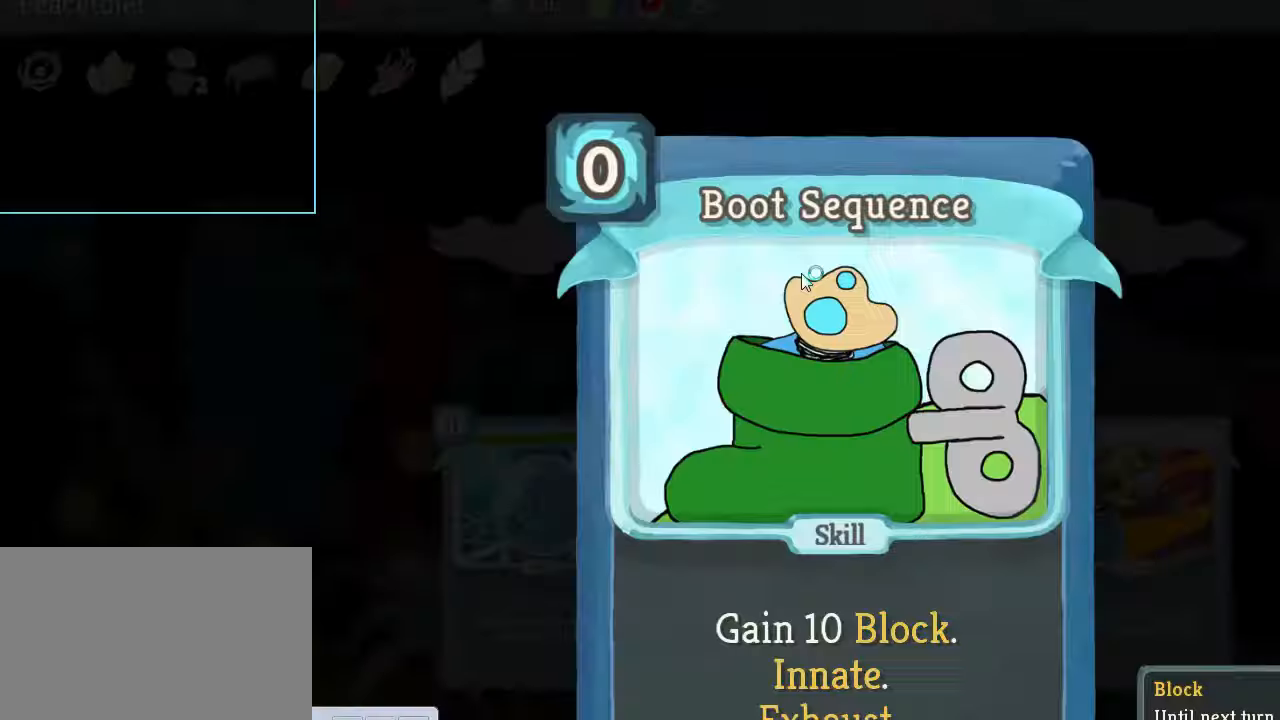
{"keys": [], "mouse": [], "events": []}
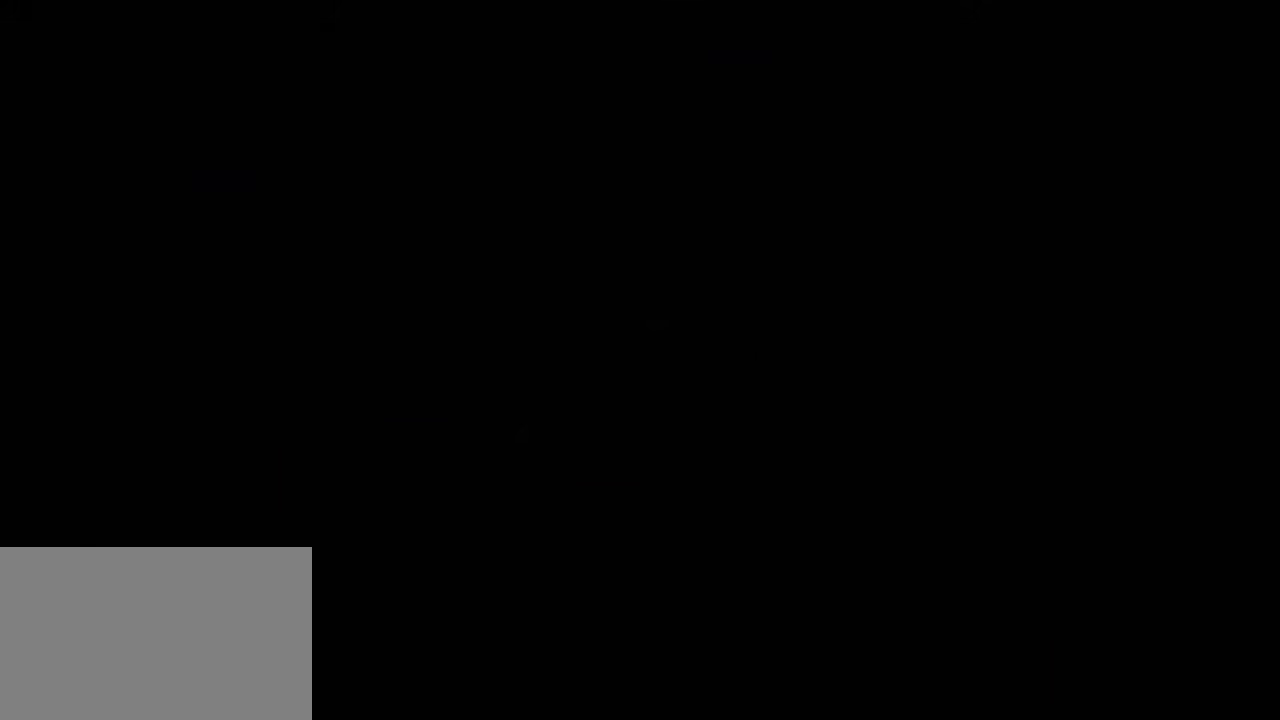
{"keys": [], "mouse": [], "events": [[66, "mouse_left", "down"], [133, "mouse_left", "up"]]}